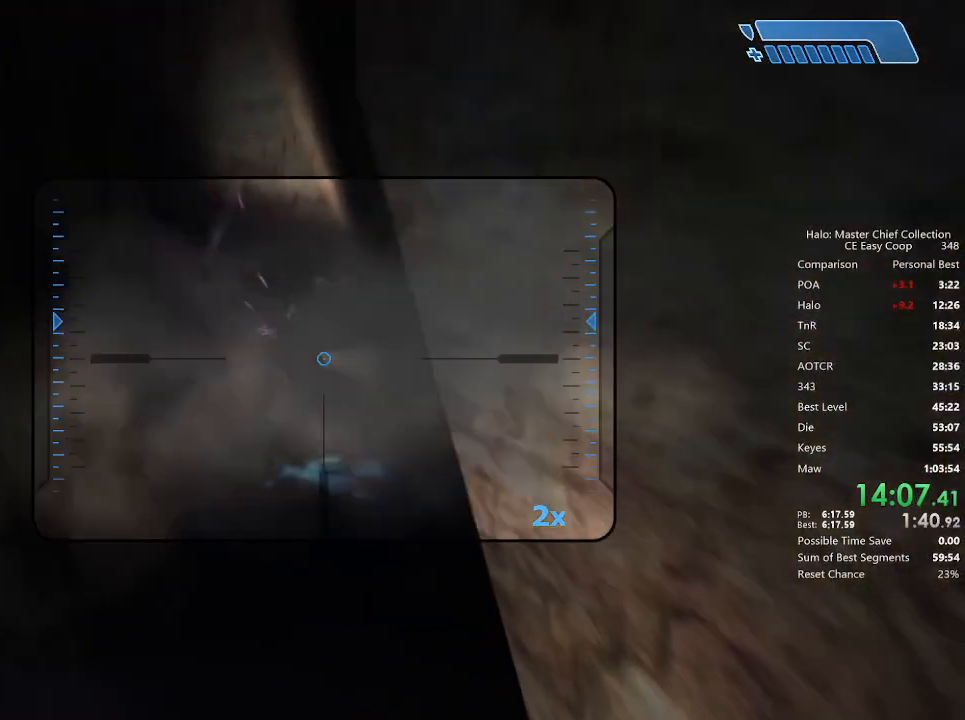
Gameplay with keyboard and mouse; each line is a JSON object with the keys and mouse buttons held at the frame after it. "events" lists presses ("down") and releases ("up") of "1", "2", "3", "4", "5", "a", "alt", "c", "caps_lock", "ctrl", "d", "e", "f", "g", "q", "r", "s", "shift", "space", "t", "tab", "v", "w", "x", "z", "mouse_left", "mouse_wheel" and "mouse_right" between this image and that frame as [ms after this image, input, new state], when the widget could be followed in between. "mouse_left", "mouse_wheel", "mouse_right" = the "left", "wheel", "right" buttons of the "mouse" list. No other keys are recorded. "wheel" means that the mouse wheel is clicked or scrolled. "mouse_move" is the direction in which the mouse moves at that frame (one of eight, or "still"), when it could be read.
{"keys": ["w"], "mouse": ["left"], "mouse_move": "up", "events": [[458, "mouse_left", "down"]]}
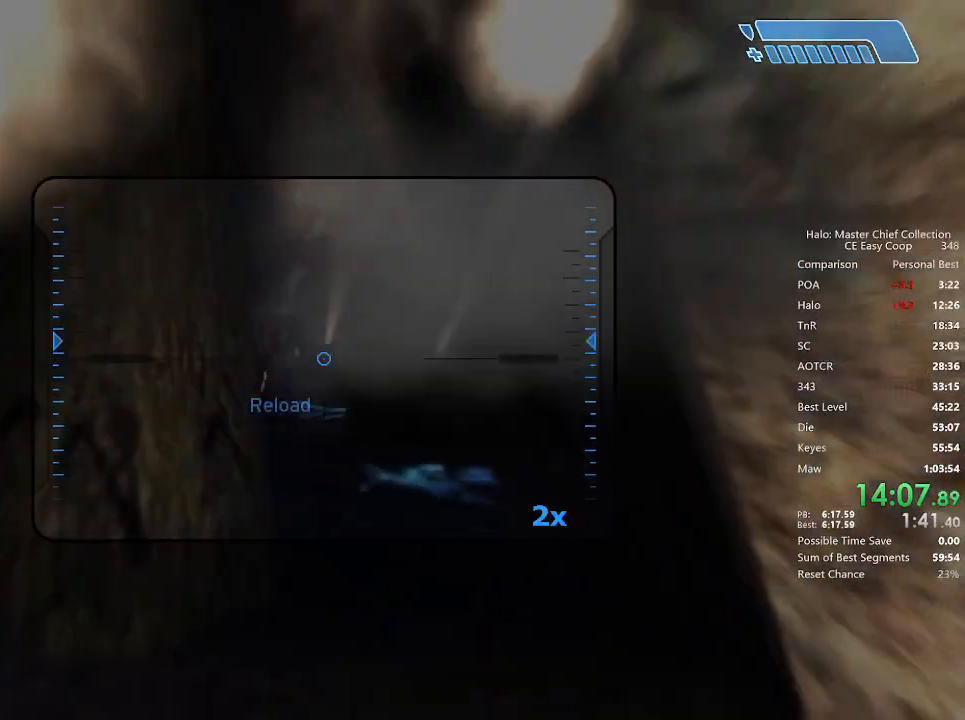
{"keys": ["w"], "mouse": [], "mouse_move": "left", "events": [[42, "mouse_left", "up"]]}
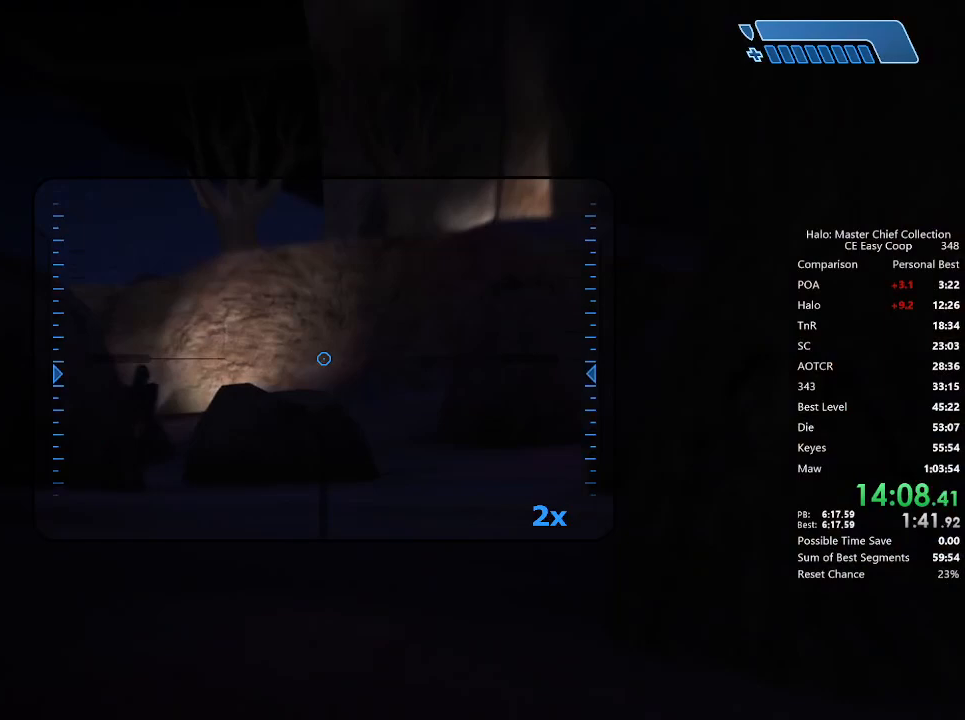
{"keys": ["w"], "mouse": ["left"], "mouse_move": "down-left", "events": [[458, "mouse_left", "down"]]}
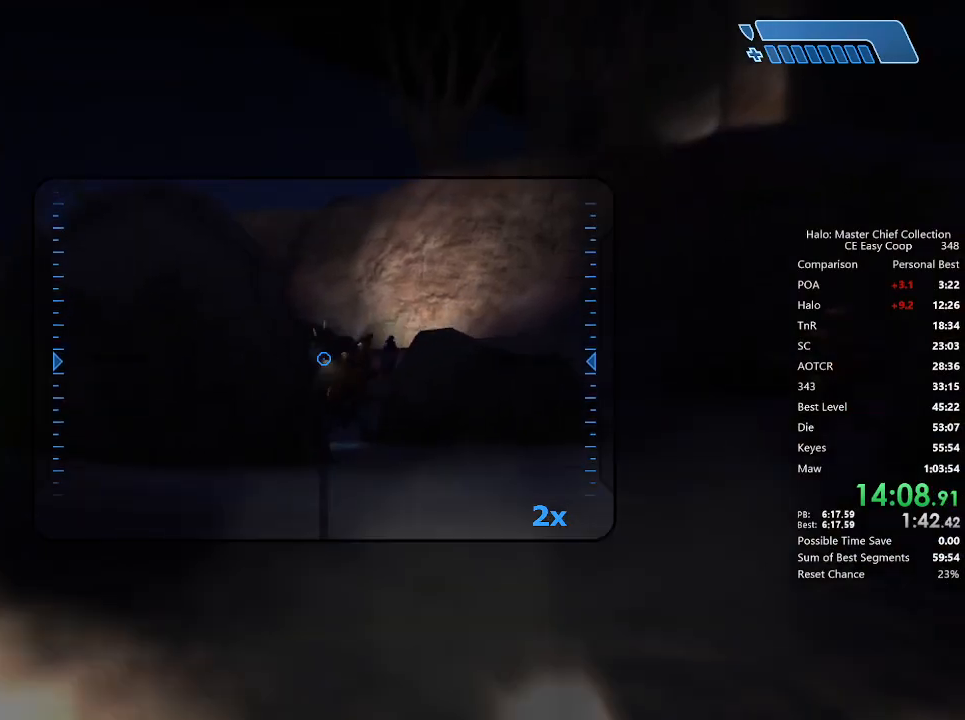
{"keys": ["d", "w"], "mouse": [], "mouse_move": "left", "events": [[42, "mouse_left", "up"], [83, "r", "down"], [167, "r", "up"], [208, "r", "down"], [375, "q", "down"], [375, "r", "up"], [458, "4", "down"], [458, "space", "down"], [500, "4", "up"], [500, "d", "down"], [500, "q", "up"], [500, "space", "up"]]}
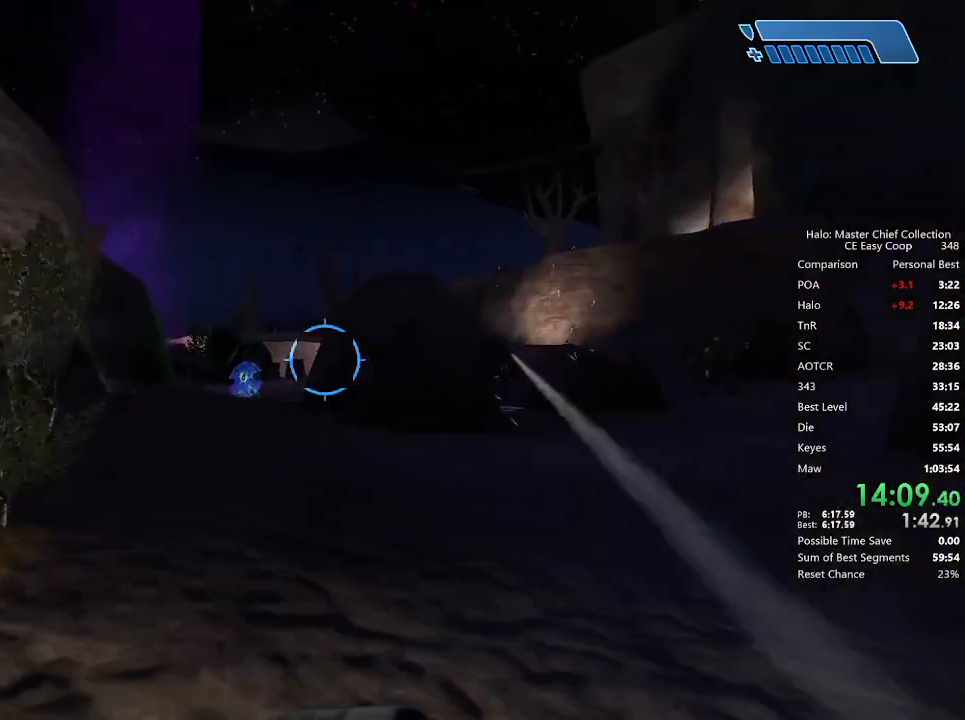
{"keys": ["d", "w"], "mouse": [], "mouse_move": "still", "events": []}
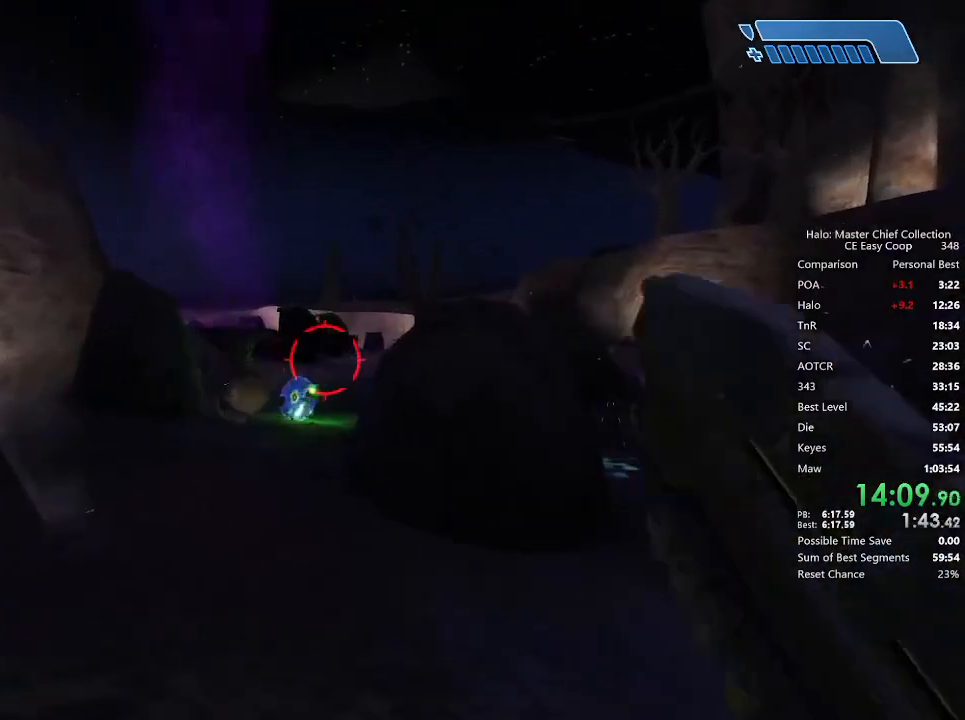
{"keys": ["d", "w"], "mouse": [], "mouse_move": "right", "events": []}
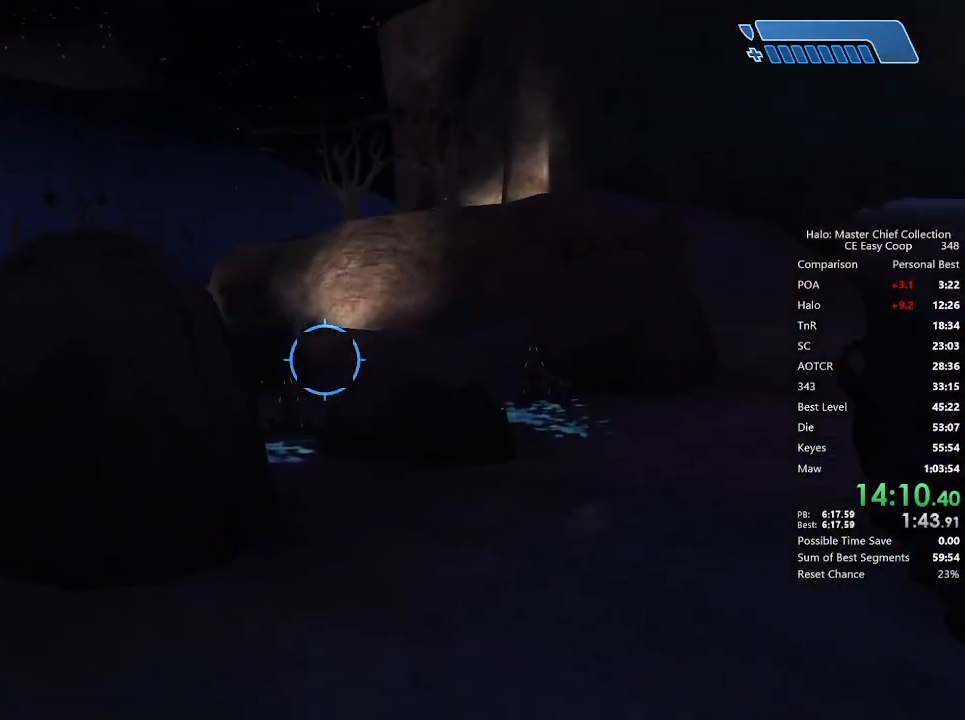
{"keys": ["4", "space", "w"], "mouse": [], "mouse_move": "still", "events": [[42, "d", "up"], [458, "4", "down"], [458, "space", "down"]]}
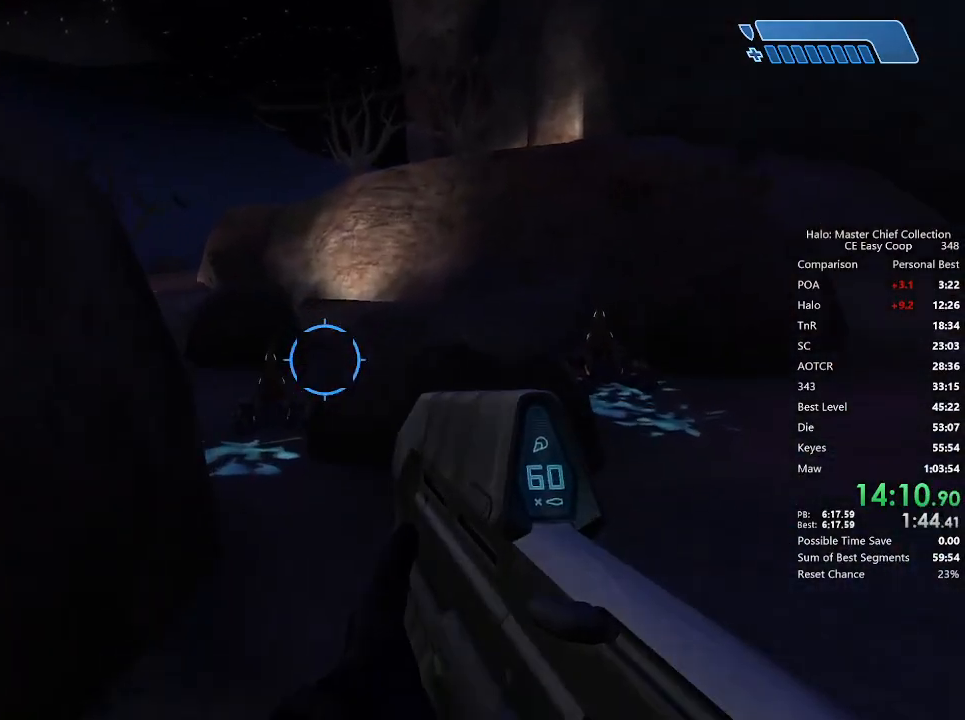
{"keys": ["w"], "mouse": [], "mouse_move": "left", "events": [[42, "4", "up"], [42, "space", "up"]]}
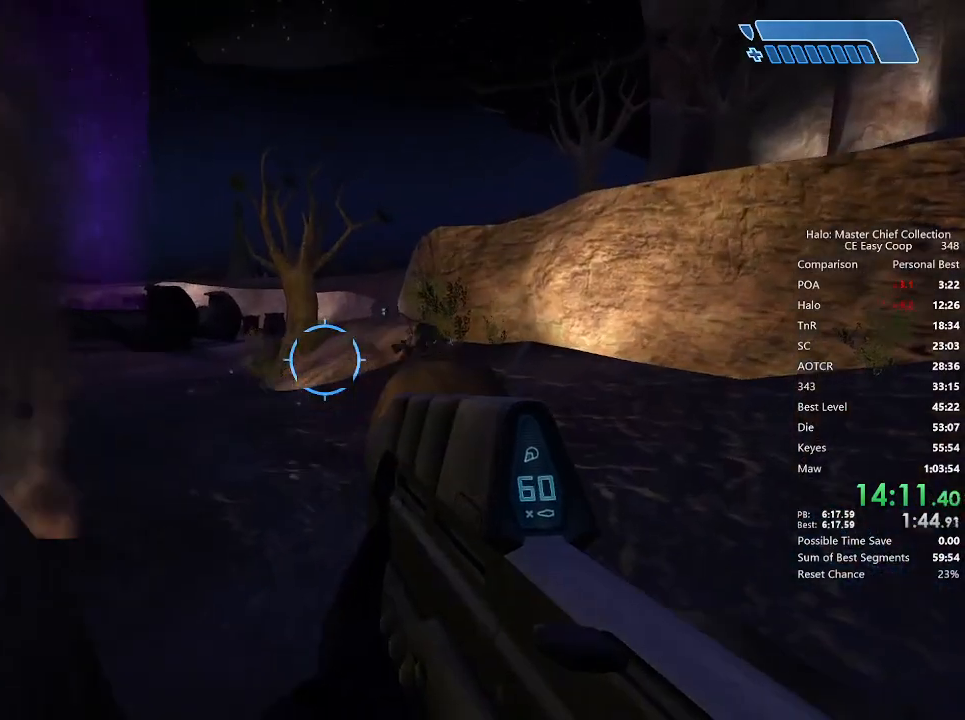
{"keys": ["a", "w"], "mouse": [], "mouse_move": "still", "events": [[125, "a", "down"]]}
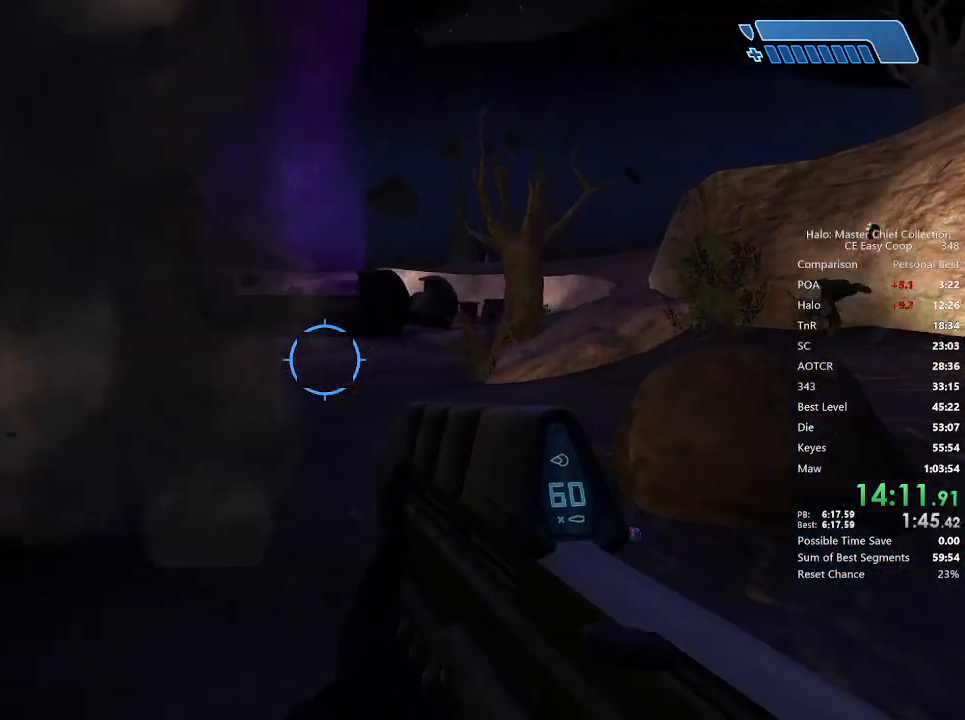
{"keys": ["a", "w"], "mouse": [], "mouse_move": "left", "events": [[167, "a", "up"], [292, "q", "down"], [375, "q", "up"], [500, "a", "down"]]}
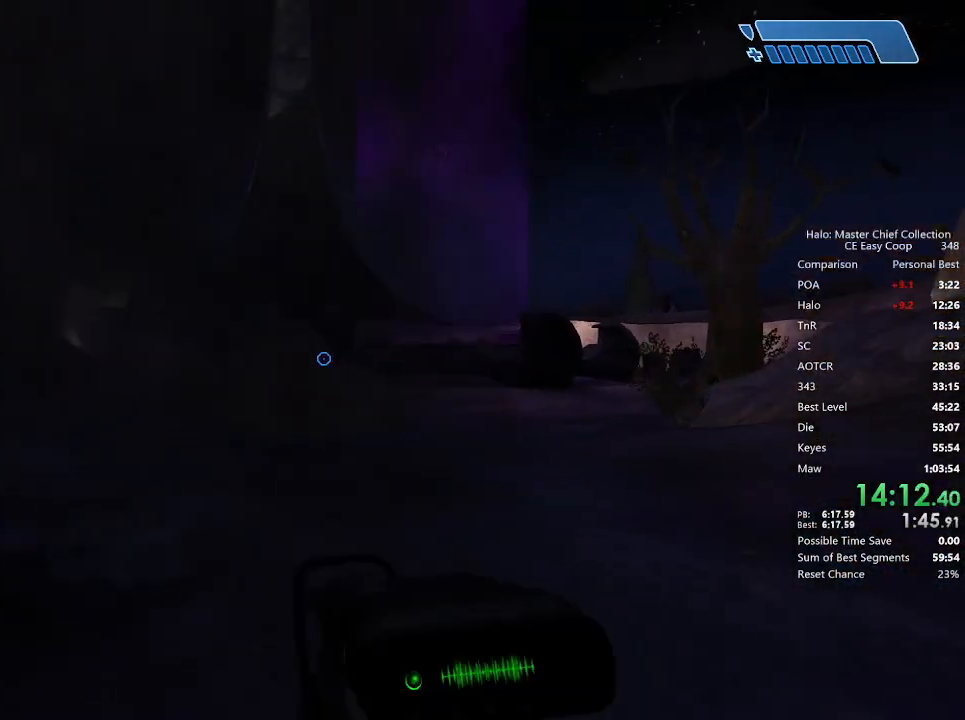
{"keys": [], "mouse": [], "mouse_move": "left", "events": [[208, "a", "up"], [250, "w", "up"], [375, "4", "down"], [375, "space", "down"], [417, "4", "up"], [417, "space", "up"]]}
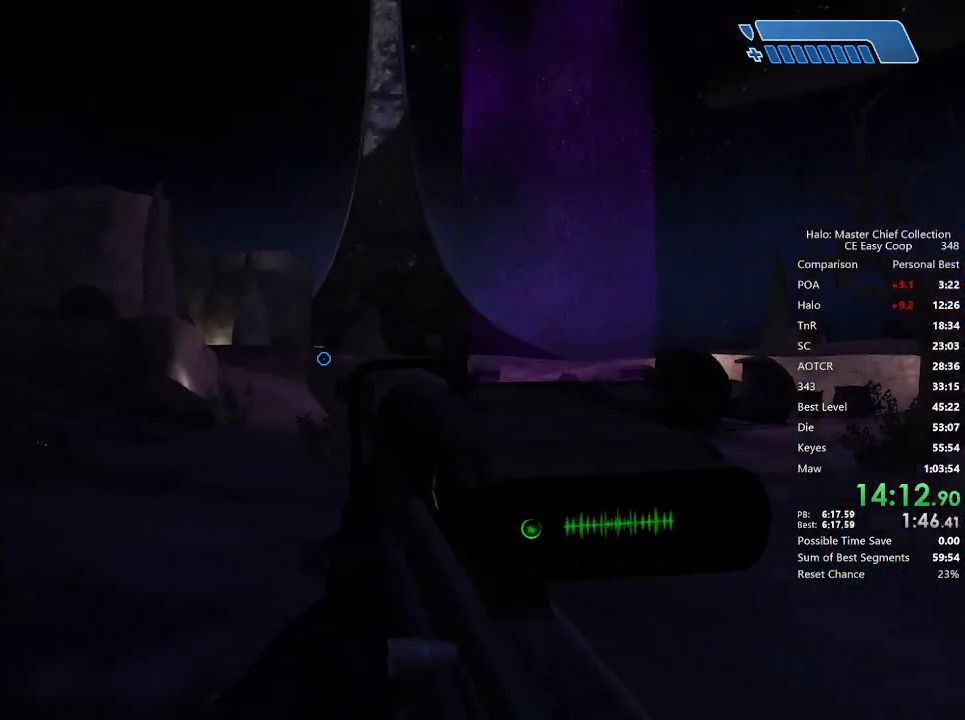
{"keys": [], "mouse": [], "mouse_move": "still", "events": [[83, "mouse_right", "down"], [167, "mouse_right", "up"]]}
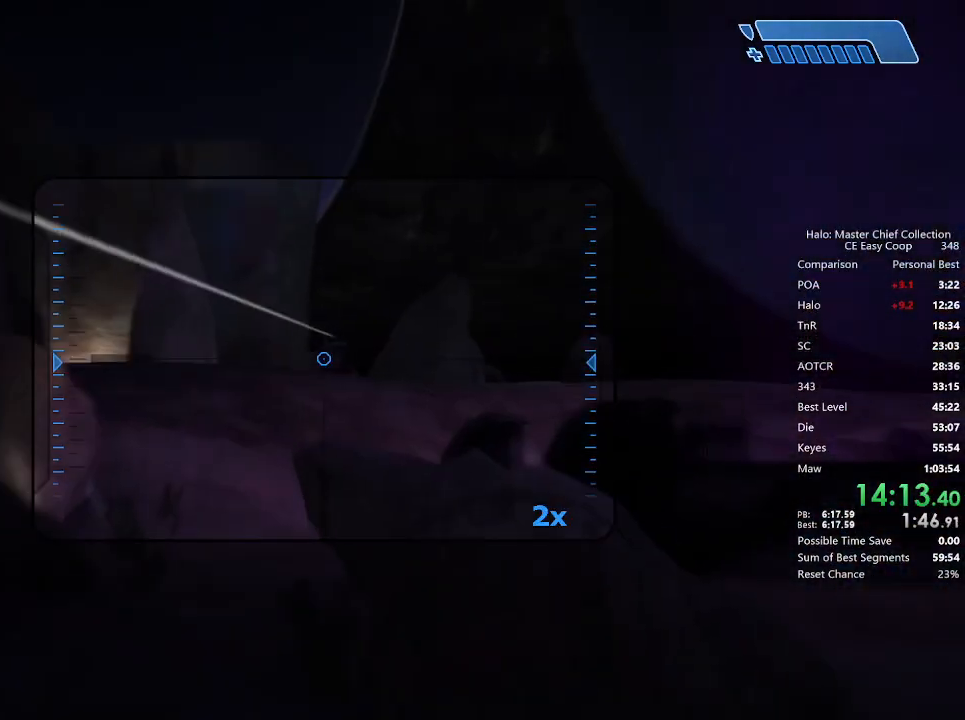
{"keys": ["a", "w"], "mouse": [], "mouse_move": "up-right", "events": [[167, "w", "down"], [208, "r", "down"], [292, "r", "up"], [375, "r", "down"], [458, "a", "down"], [458, "r", "up"]]}
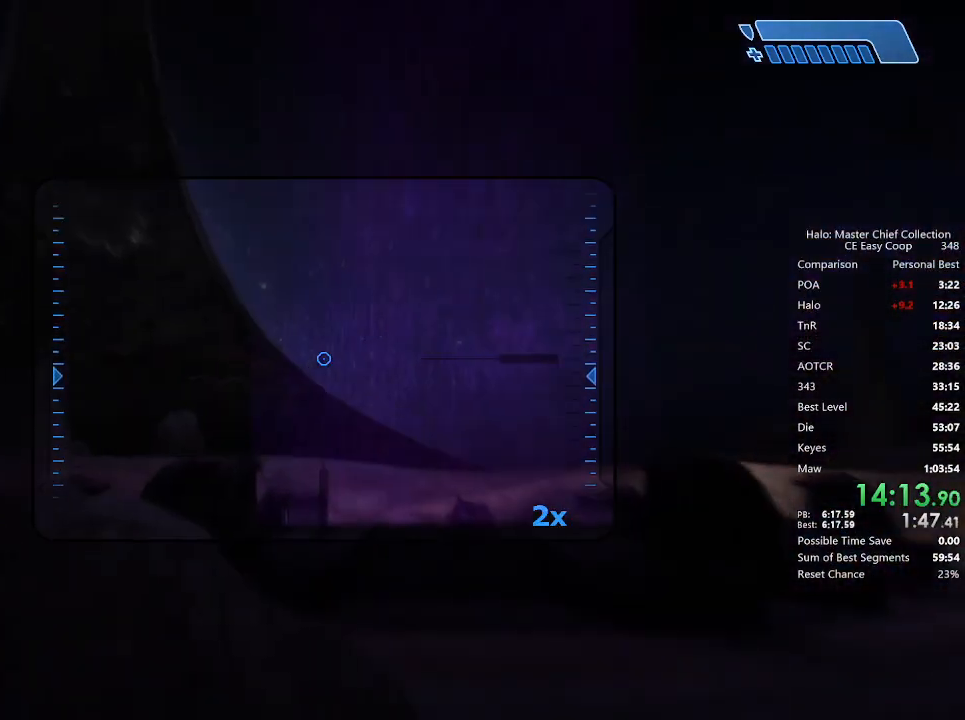
{"keys": [], "mouse": [], "mouse_move": "still", "events": [[42, "a", "up"], [83, "w", "up"], [125, "q", "down"], [250, "q", "up"]]}
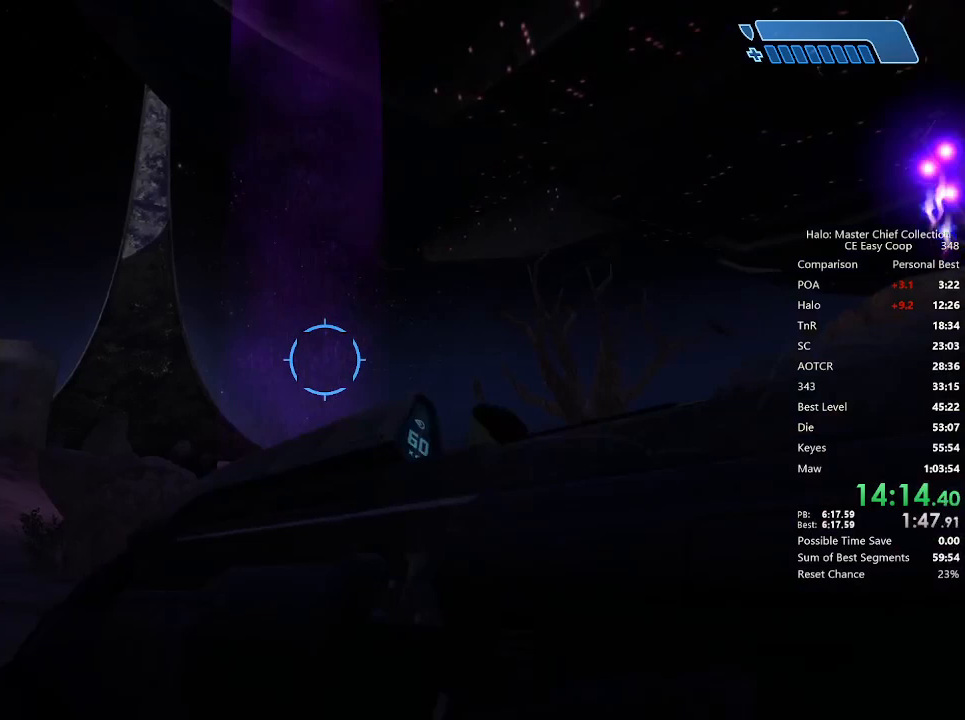
{"keys": [], "mouse": [], "mouse_move": "still", "events": [[42, "a", "down"], [125, "w", "down"], [208, "a", "up"], [333, "q", "down"], [333, "w", "up"], [375, "q", "up"]]}
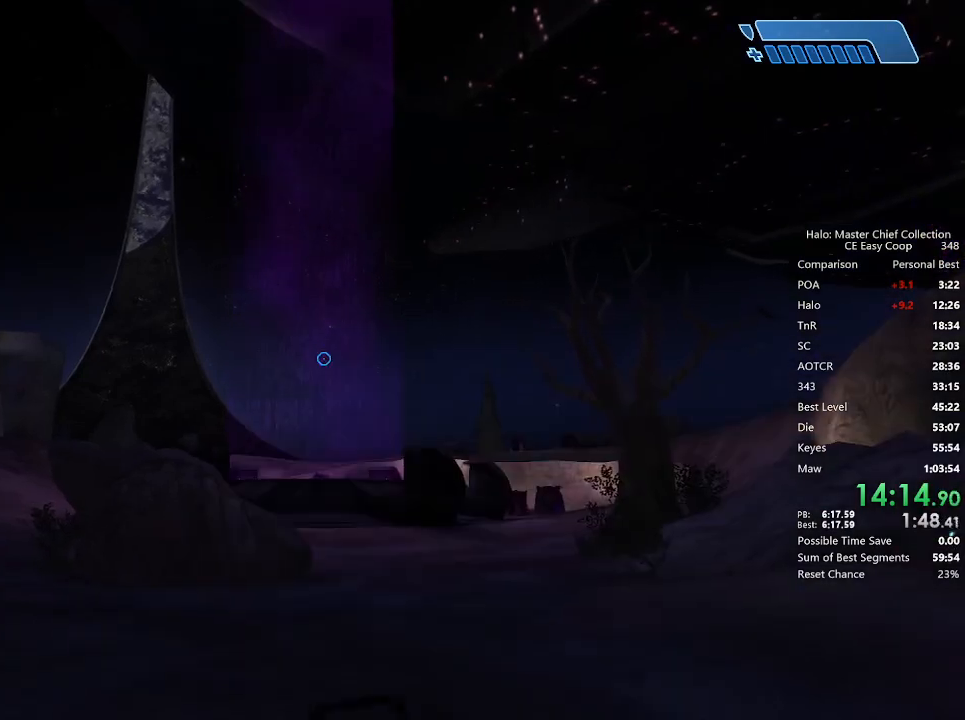
{"keys": ["w"], "mouse": [], "mouse_move": "still", "events": [[125, "w", "down"]]}
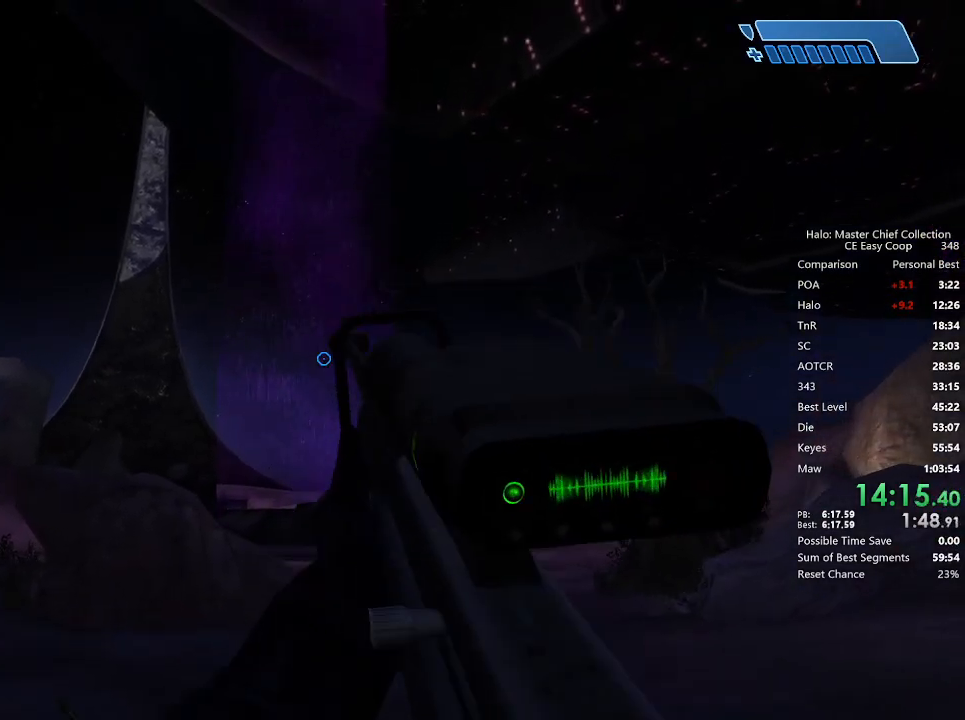
{"keys": ["w"], "mouse": [], "mouse_move": "still", "events": []}
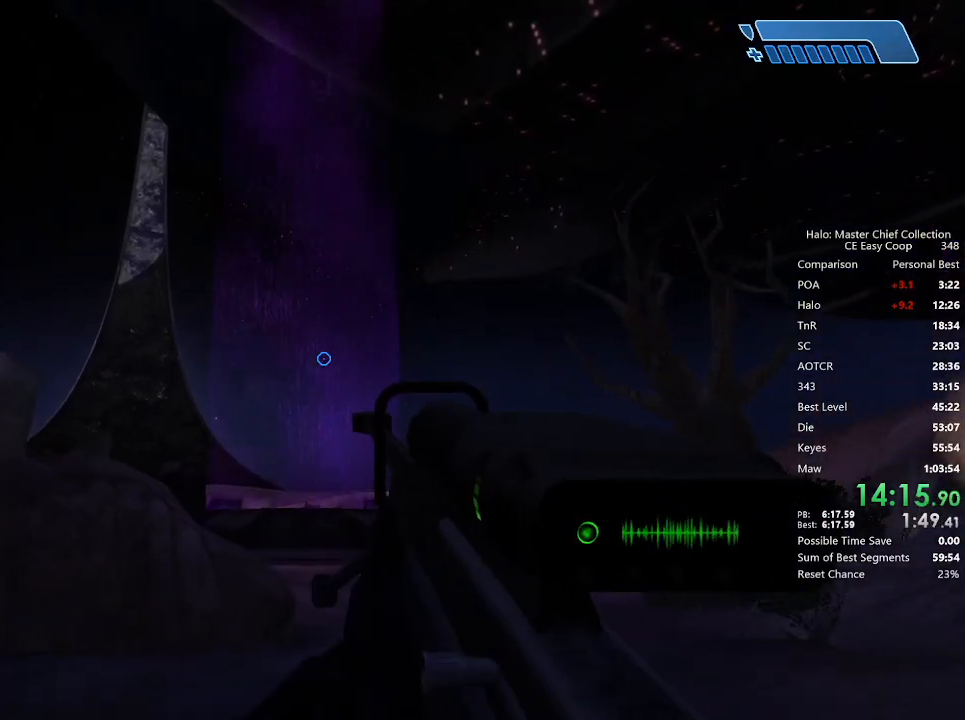
{"keys": ["w"], "mouse": [], "mouse_move": "still", "events": []}
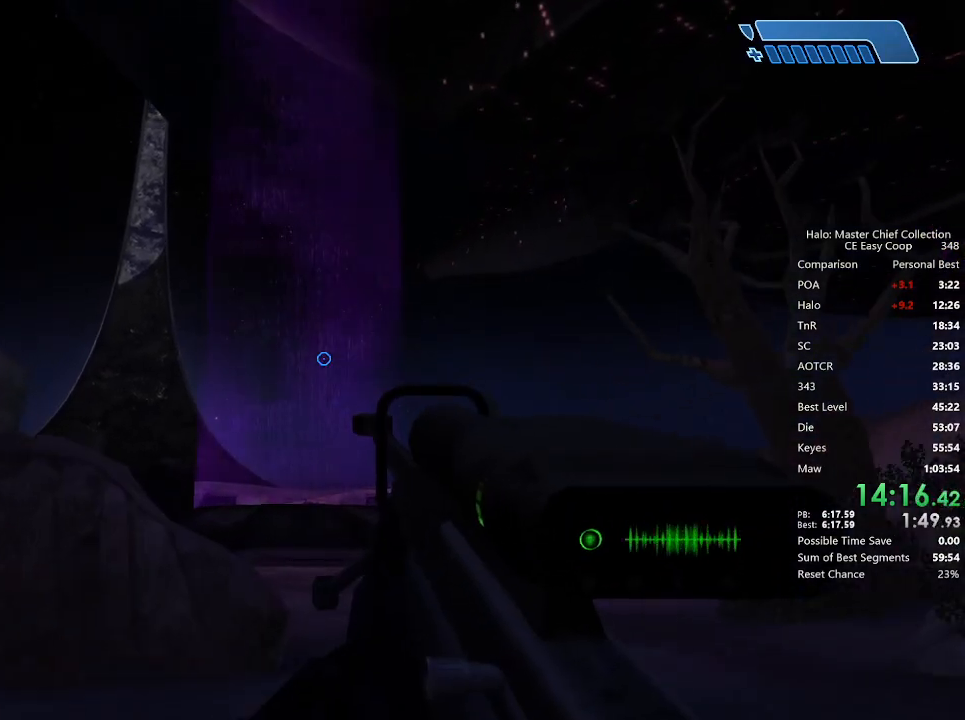
{"keys": ["w"], "mouse": [], "mouse_move": "still", "events": []}
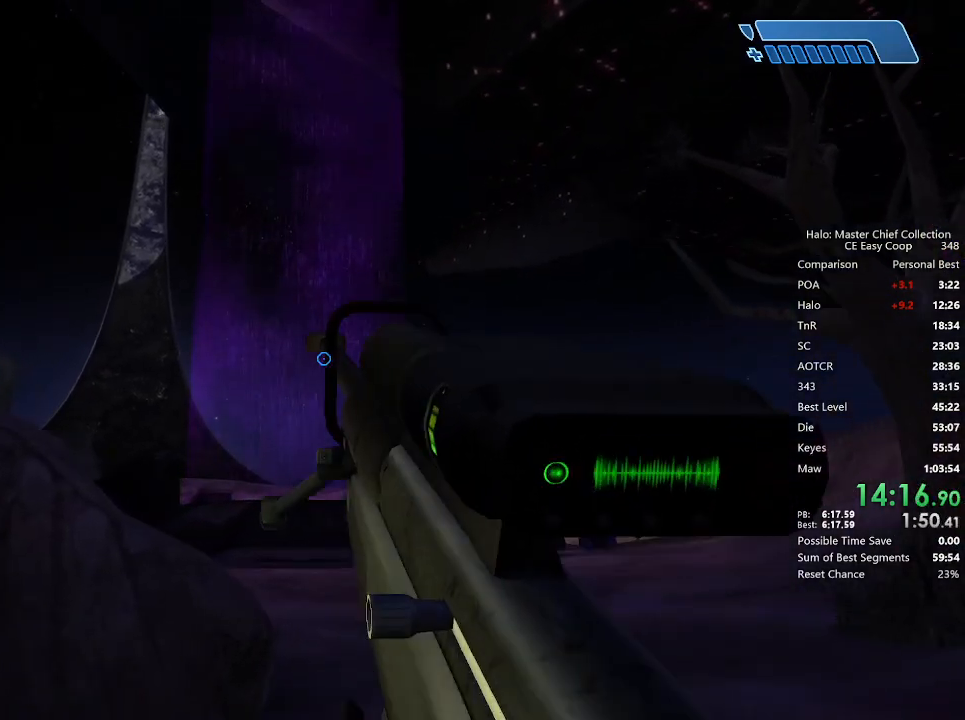
{"keys": ["d", "w"], "mouse": [], "mouse_move": "still", "events": [[250, "d", "down"]]}
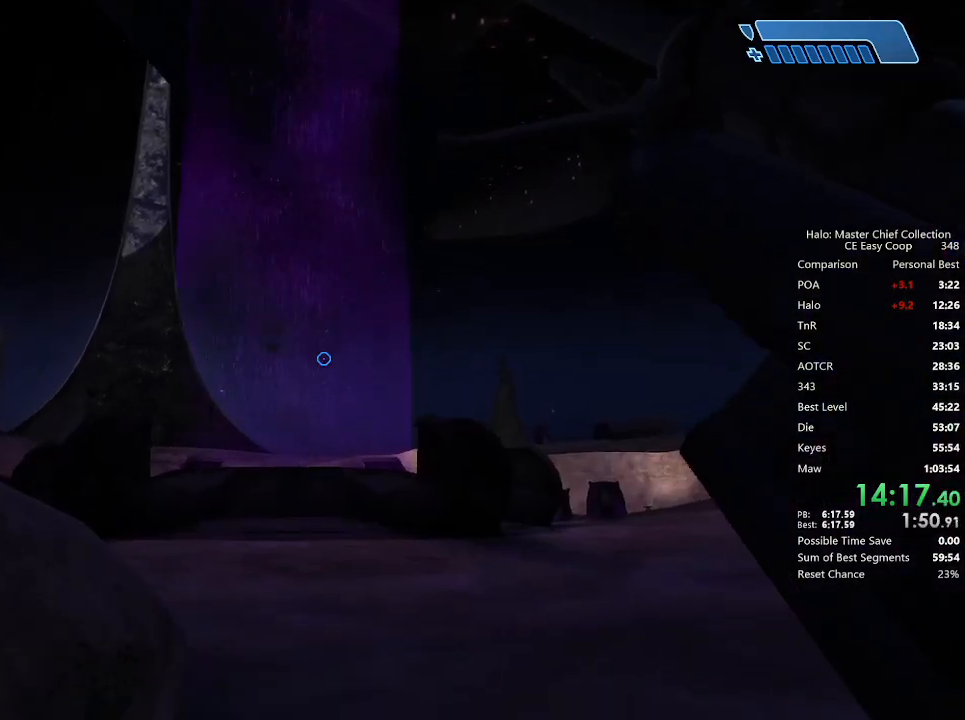
{"keys": ["w"], "mouse": [], "mouse_move": "still", "events": [[250, "d", "up"]]}
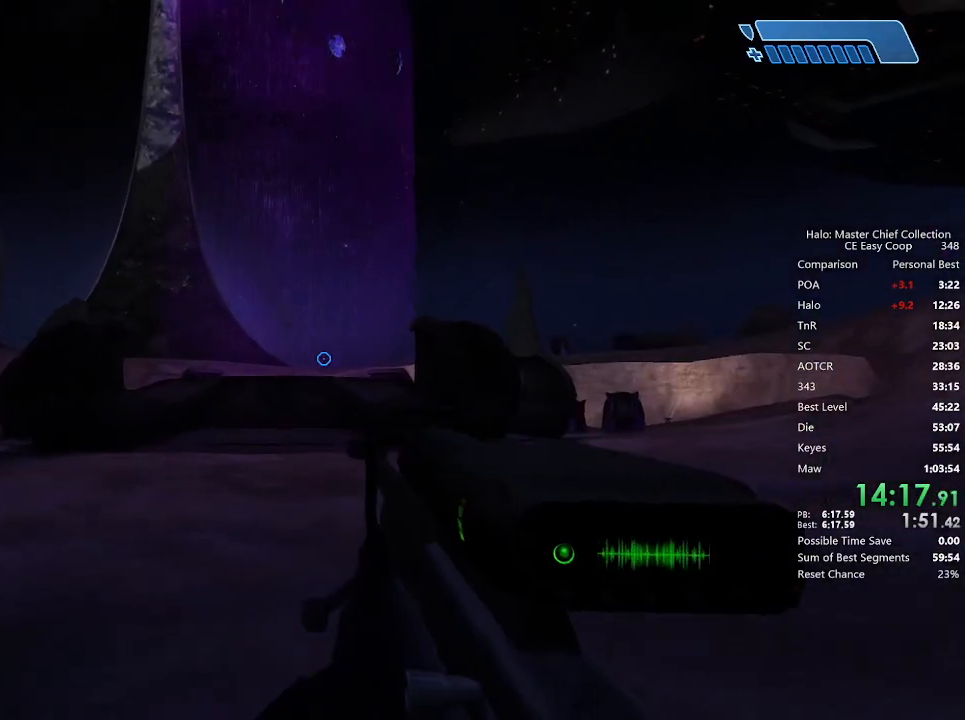
{"keys": ["w"], "mouse": [], "mouse_move": "still", "events": []}
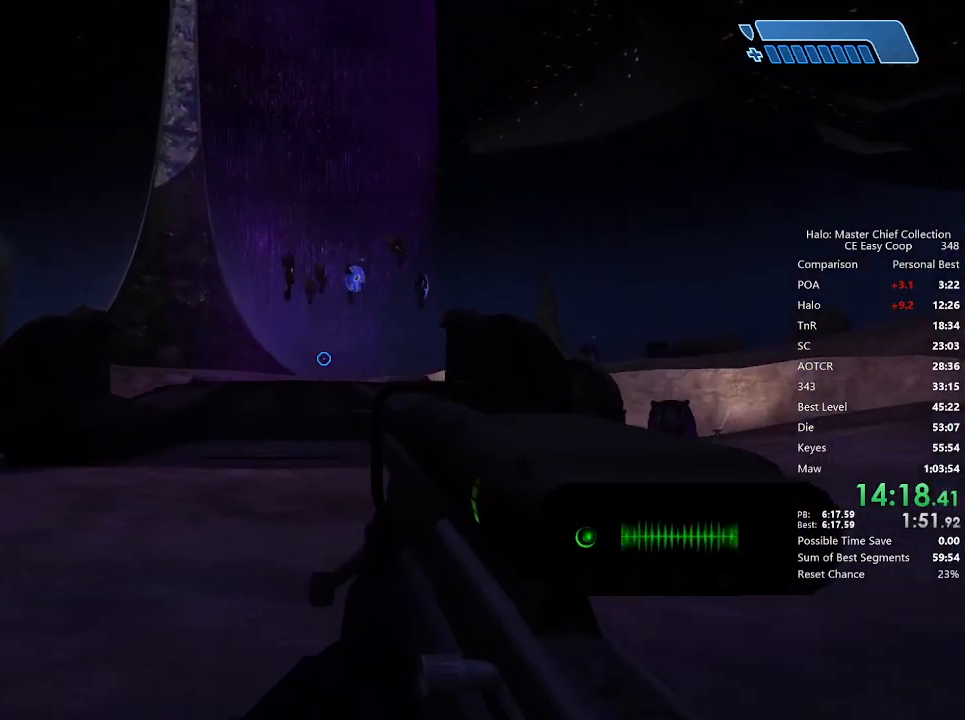
{"keys": ["w"], "mouse": [], "mouse_move": "still", "events": [[42, "mouse_right", "down"], [167, "mouse_right", "up"]]}
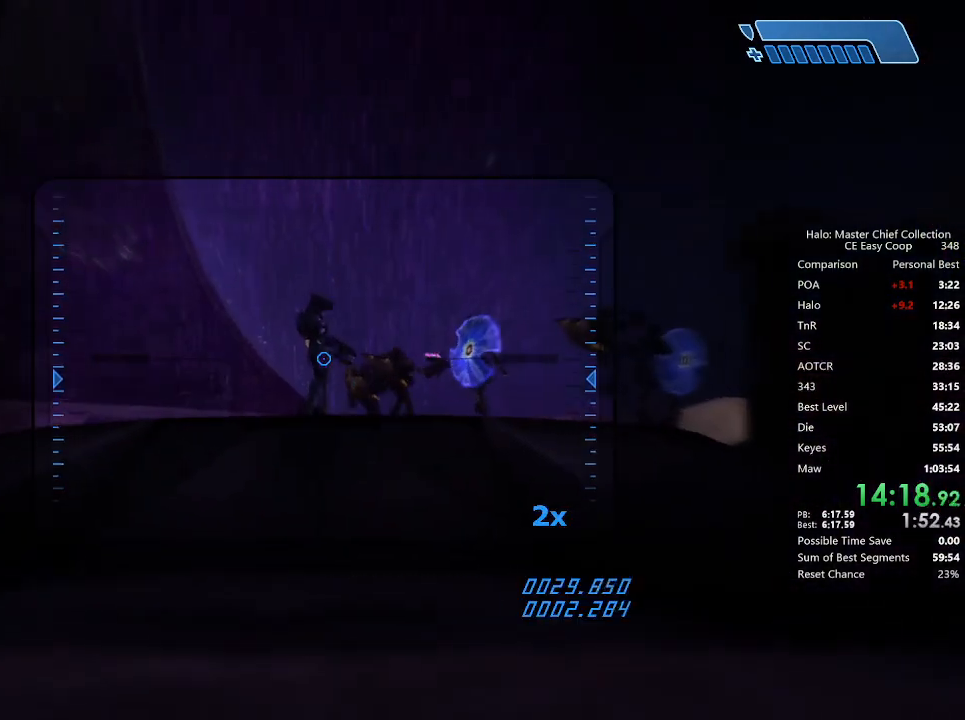
{"keys": ["q", "r", "w"], "mouse": [], "mouse_move": "still", "events": [[125, "mouse_left", "down"], [208, "mouse_left", "up"], [292, "r", "down"], [333, "r", "up"], [458, "r", "down"], [500, "q", "down"]]}
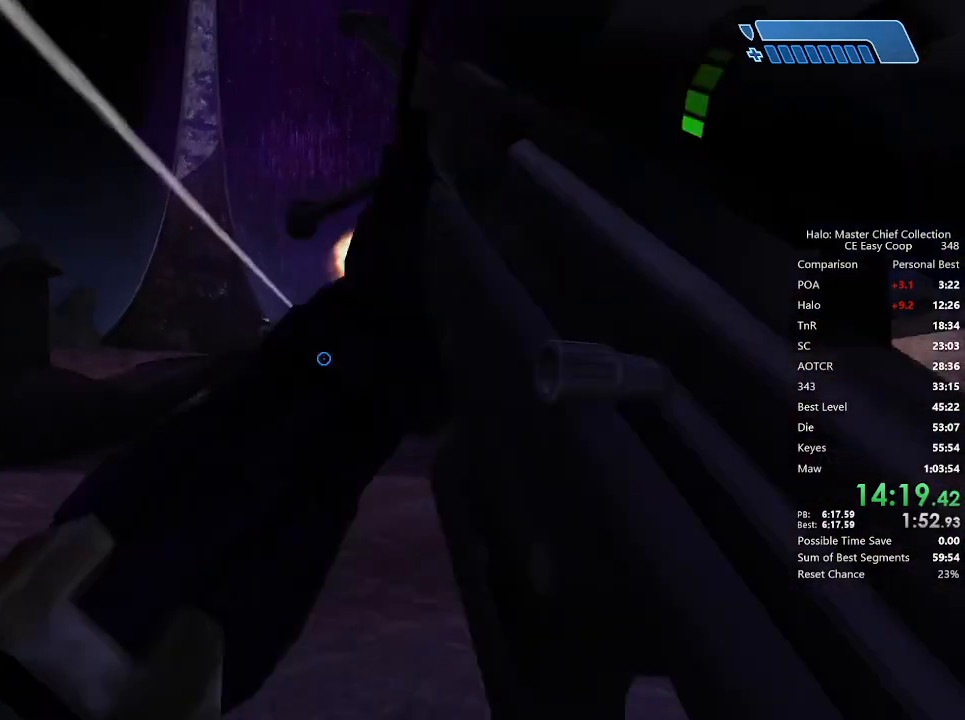
{"keys": ["a", "w"], "mouse": [], "mouse_move": "still", "events": [[42, "r", "up"], [125, "q", "up"], [250, "a", "down"]]}
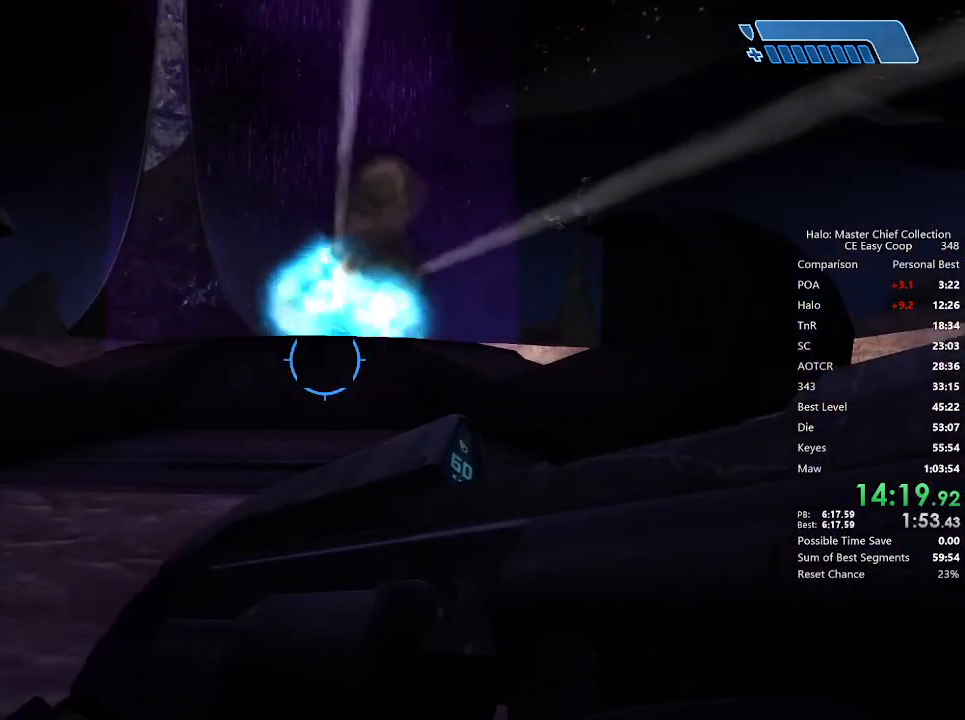
{"keys": ["w"], "mouse": [], "mouse_move": "still", "events": [[42, "a", "up"], [292, "4", "down"], [292, "space", "down"], [375, "4", "up"], [375, "space", "up"]]}
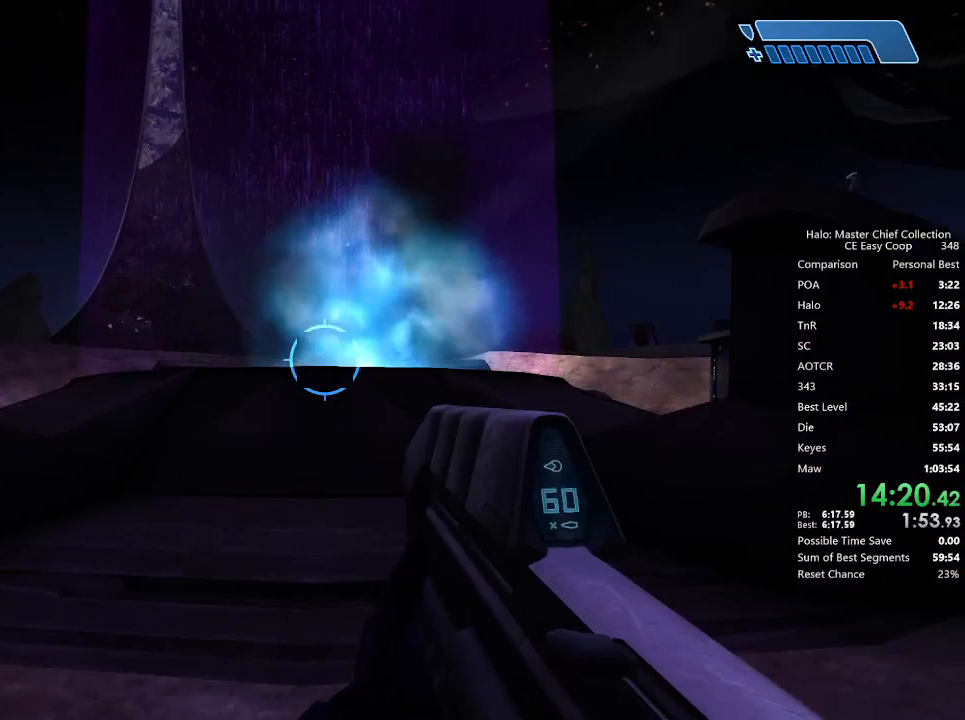
{"keys": ["w"], "mouse": [], "mouse_move": "still", "events": []}
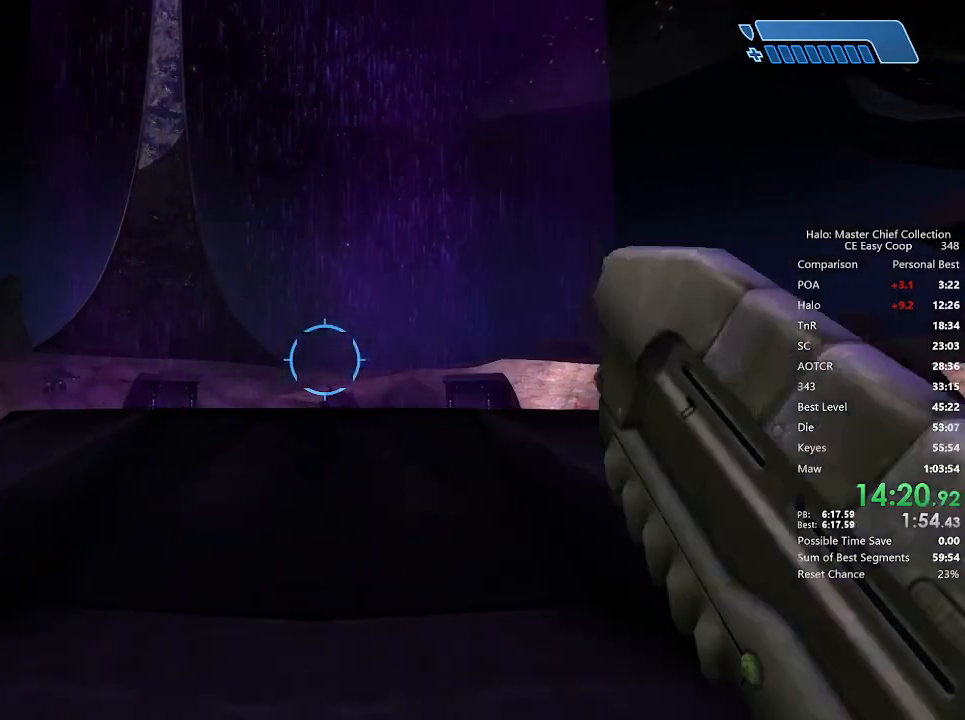
{"keys": ["a", "w"], "mouse": [], "mouse_move": "left", "events": [[42, "a", "down"]]}
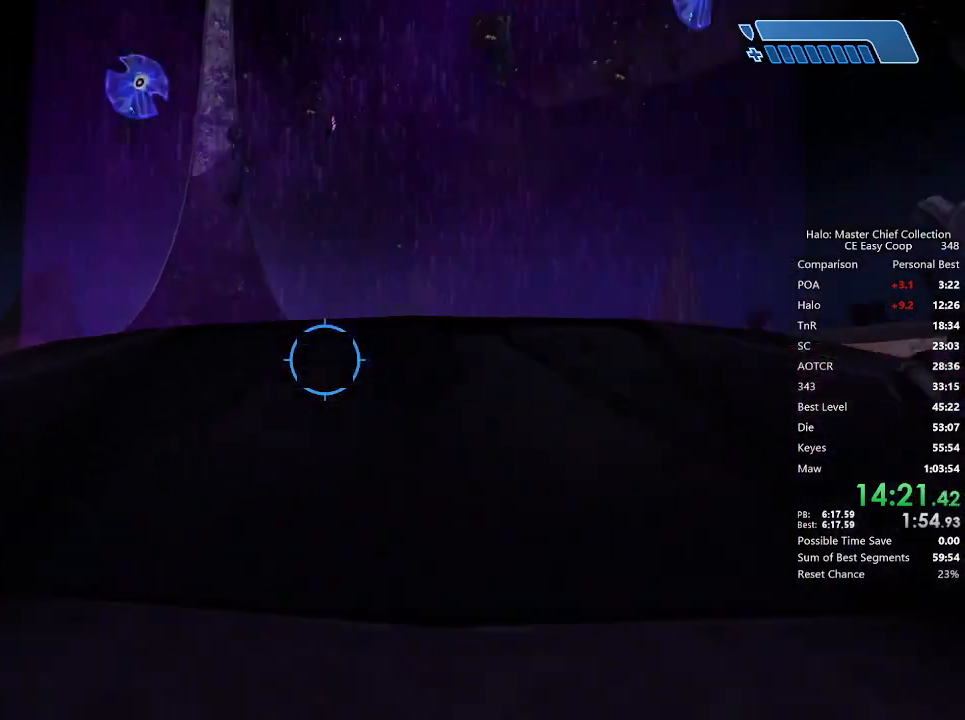
{"keys": ["a", "w"], "mouse": ["left"], "mouse_move": "still", "events": [[292, "4", "down"], [292, "space", "down"], [333, "4", "up"], [333, "space", "up"], [333, "w", "up"], [500, "mouse_left", "down"], [500, "w", "down"]]}
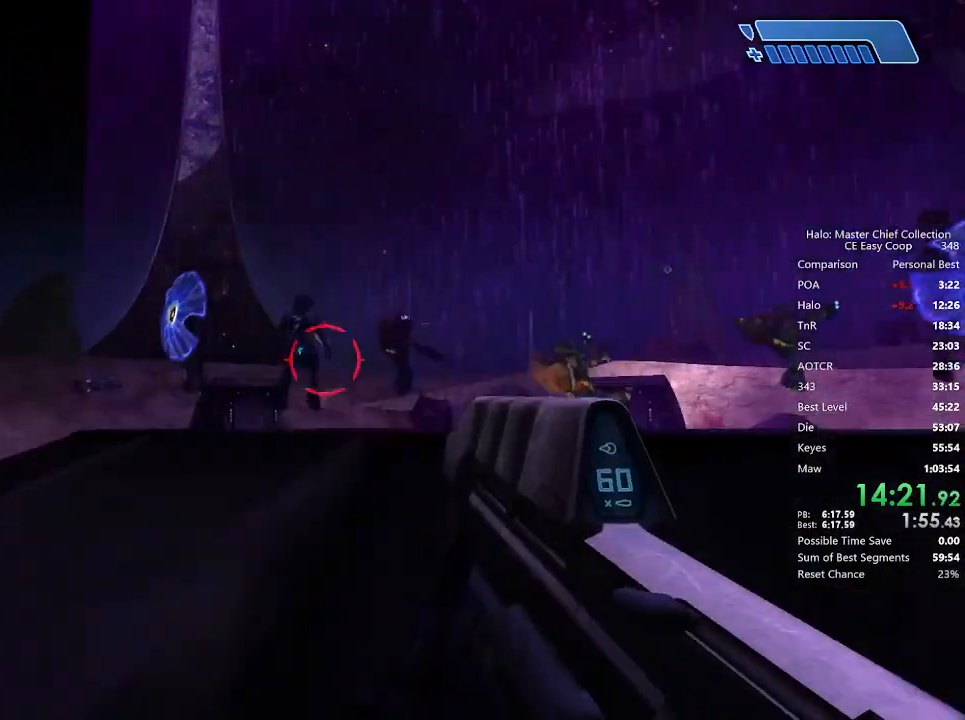
{"keys": [], "mouse": [], "mouse_move": "right", "events": [[208, "a", "up"], [417, "w", "up"], [500, "mouse_left", "up"]]}